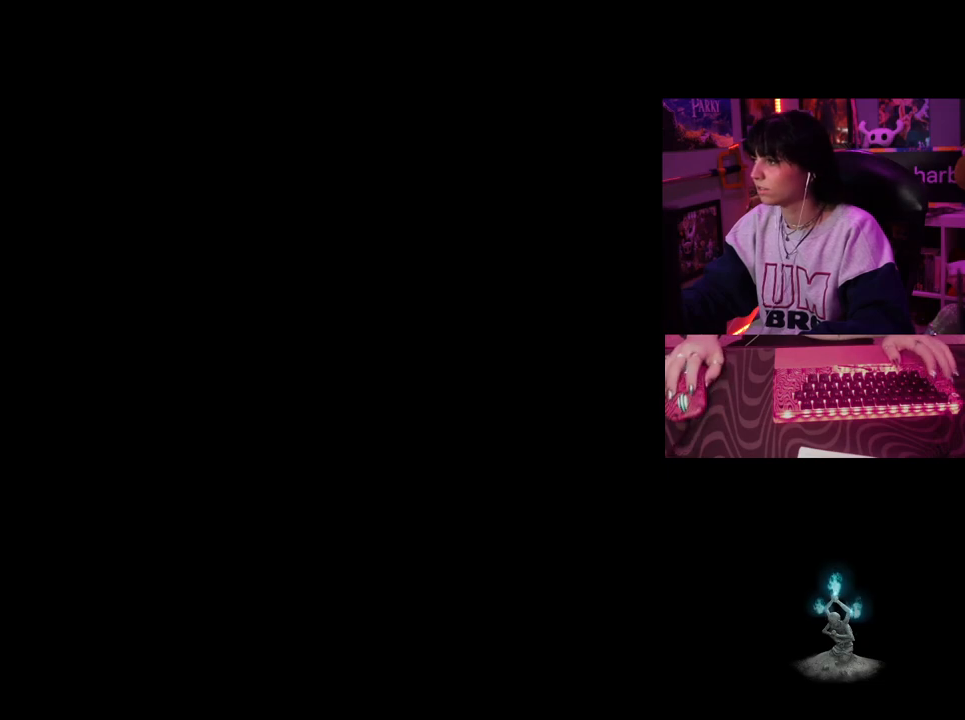
Gameplay with keyboard and mouse; each line is a JSON object with the keys and mouse buttons held at the frame after it. "events" lists presses ("down") and releases ("up") of "1", "2", "3", "4", "5", "a", "alt", "c", "caps_lock", "ctrl", "d", "e", "f", "g", "q", "r", "s", "shift", "space", "t", "tab", "v", "w", "x", "z", "mouse_left", "mouse_wheel" and "mouse_right" between this image and that frame as [ms after this image, input, new state], when the widget could be followed in between. "mouse_left", "mouse_wheel", "mouse_right" = the "left", "wheel", "right" buttons of the "mouse" list. No other keys are recorded. "wheel" means that the mouse wheel is clicked or scrolled. Not read: mouse_move.
{"keys": [], "mouse": [], "events": []}
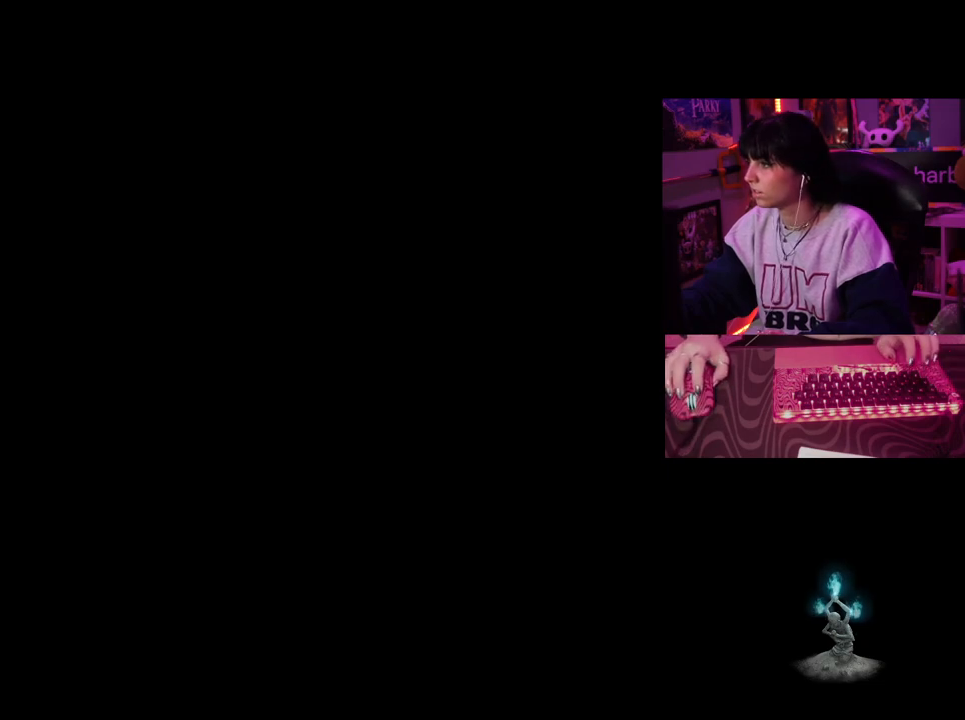
{"keys": [], "mouse": [], "events": []}
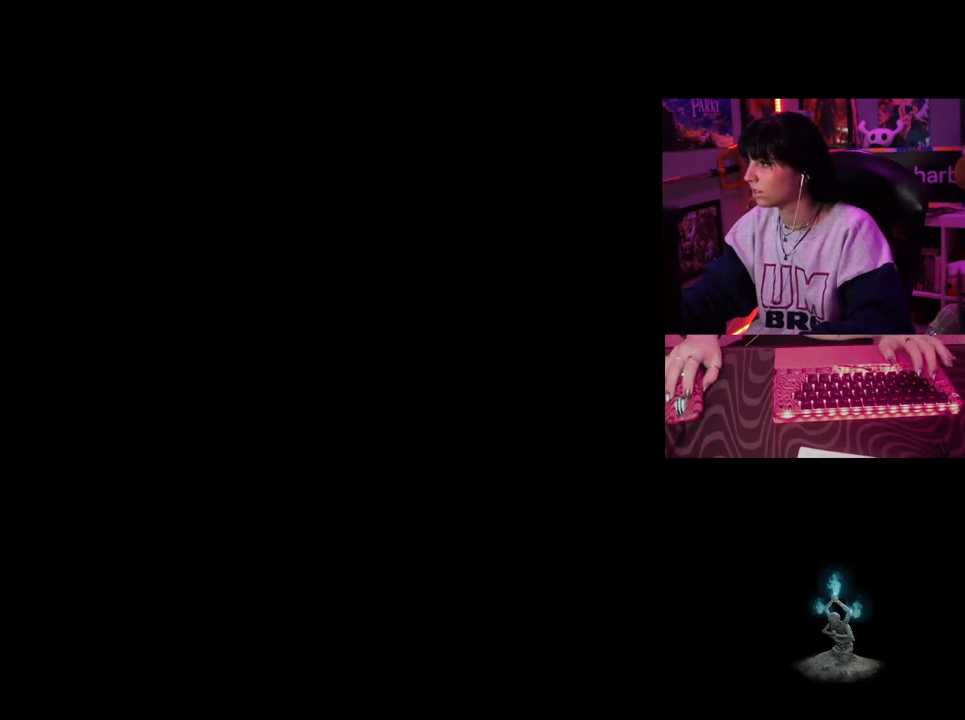
{"keys": [], "mouse": [], "events": [[267, "mouse_left", "down"], [317, "mouse_left", "up"]]}
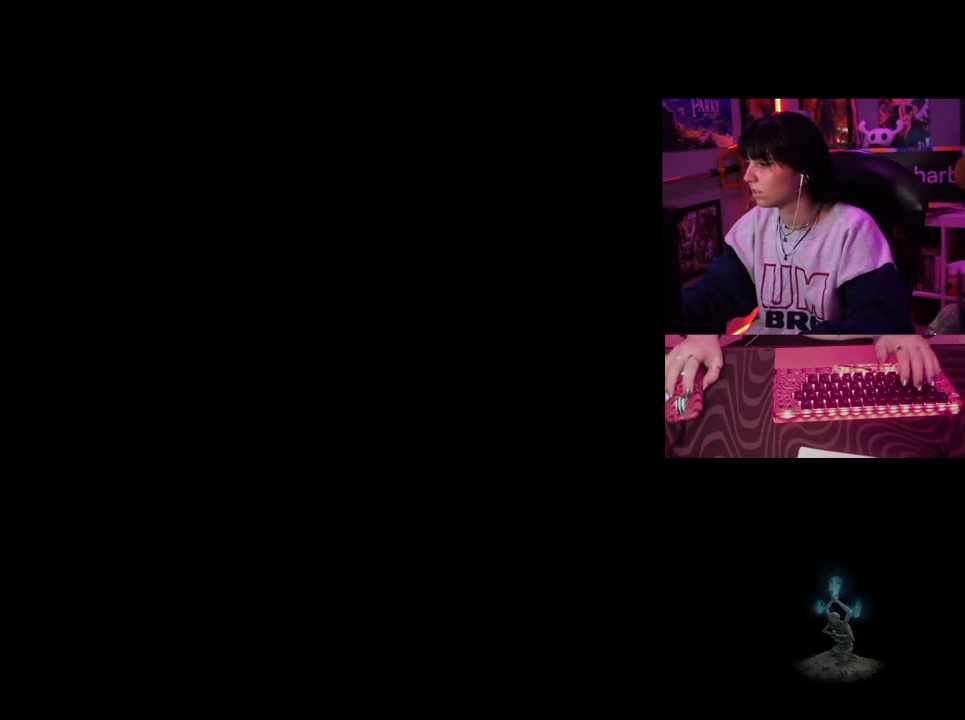
{"keys": [], "mouse": [], "events": [[50, "mouse_left", "down"], [150, "mouse_left", "up"]]}
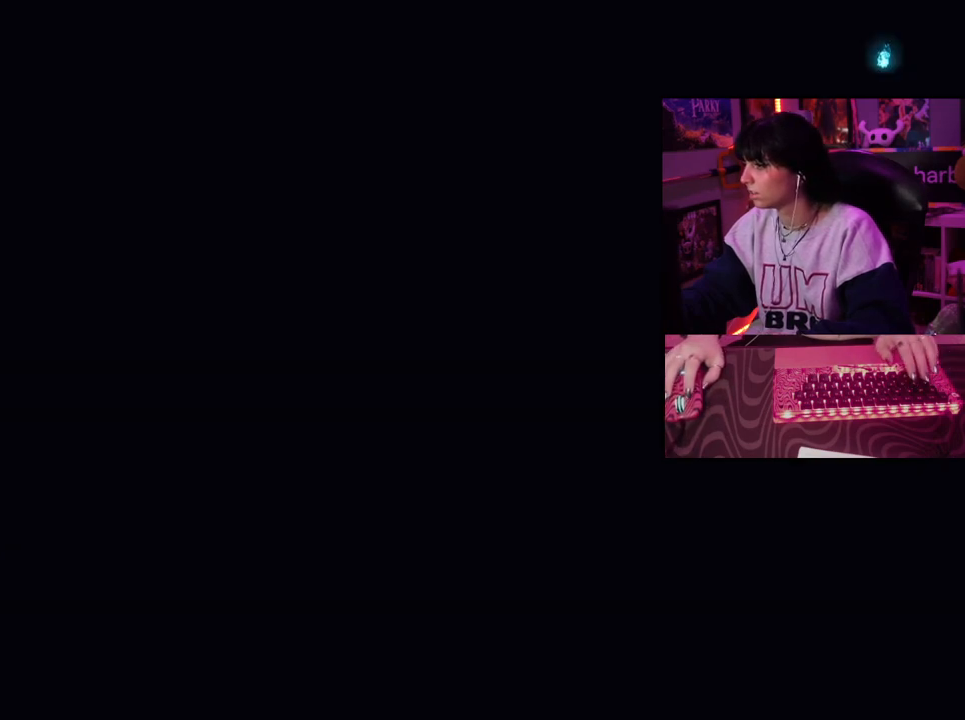
{"keys": [], "mouse": [], "events": []}
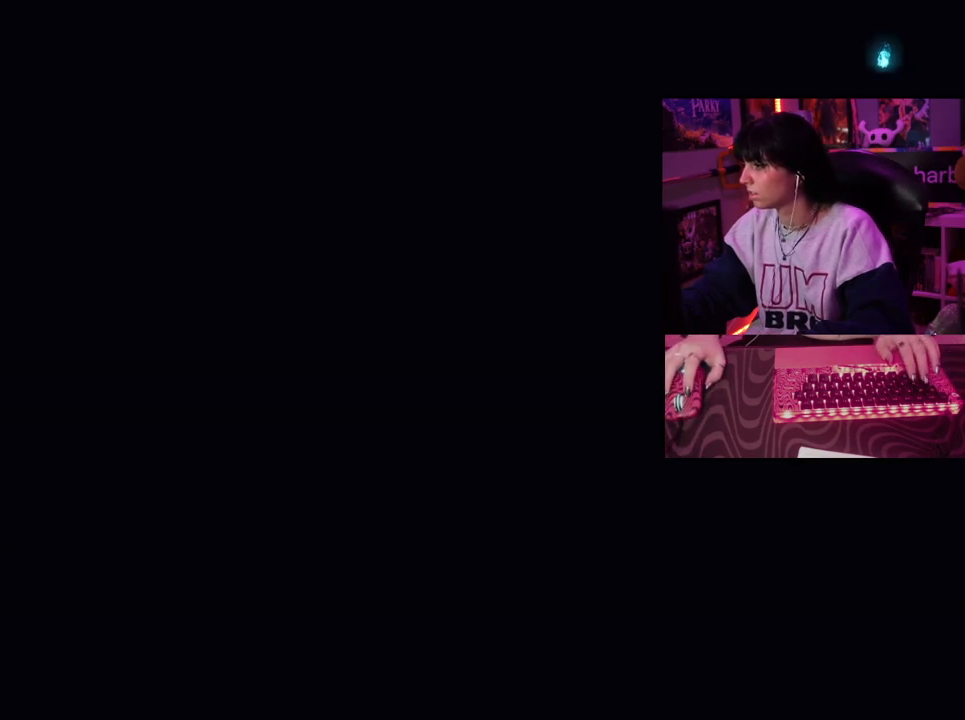
{"keys": [], "mouse": [], "events": [[183, "ctrl", "down"], [233, "a", "down"], [233, "ctrl", "up"], [367, "a", "up"]]}
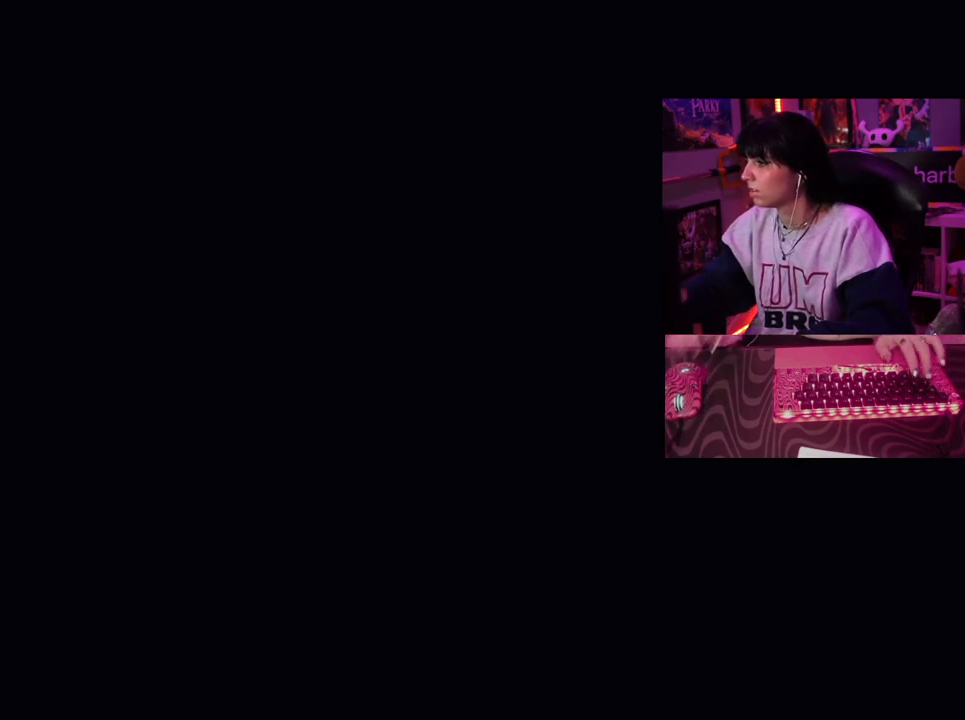
{"keys": [], "mouse": [], "events": []}
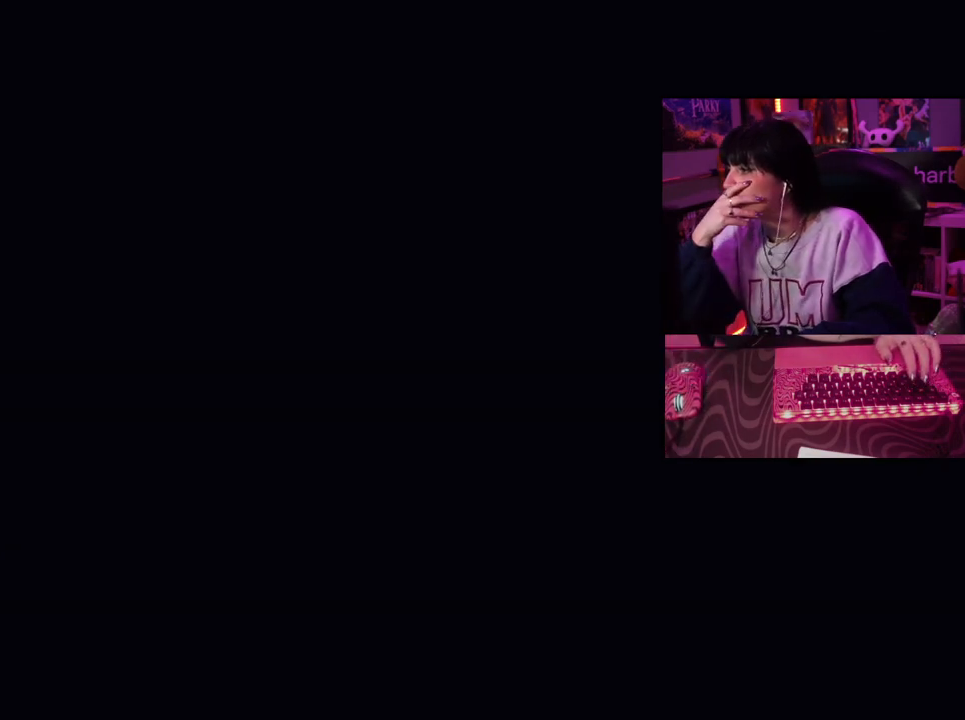
{"keys": [], "mouse": [], "events": [[117, "ctrl", "down"], [167, "a", "down"], [167, "ctrl", "up"], [250, "a", "up"], [300, "a", "down"], [350, "a", "up"]]}
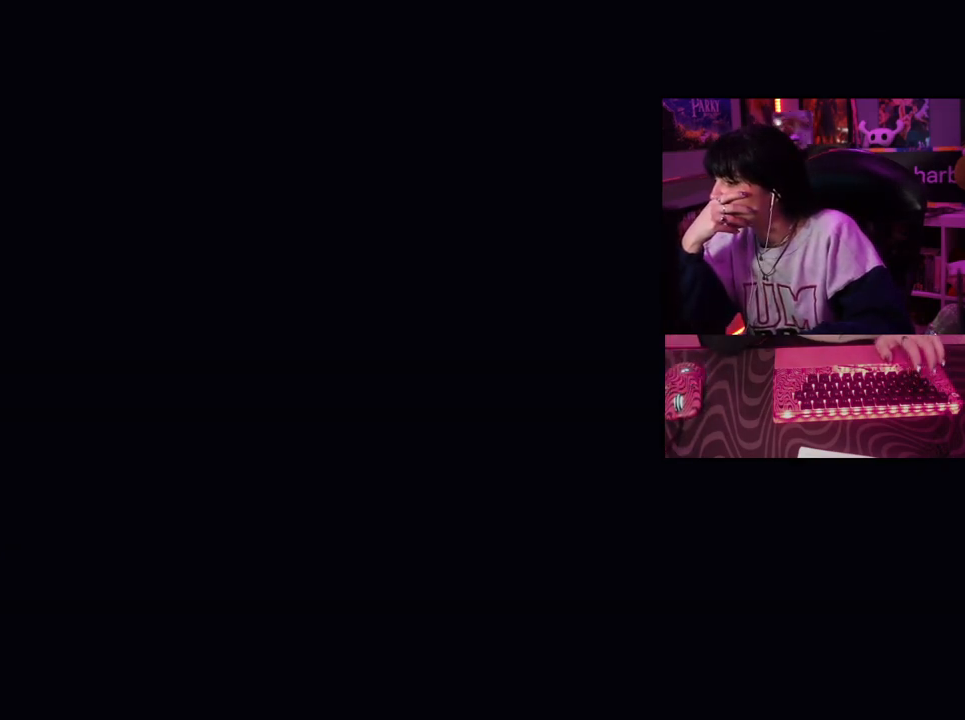
{"keys": [], "mouse": [], "events": []}
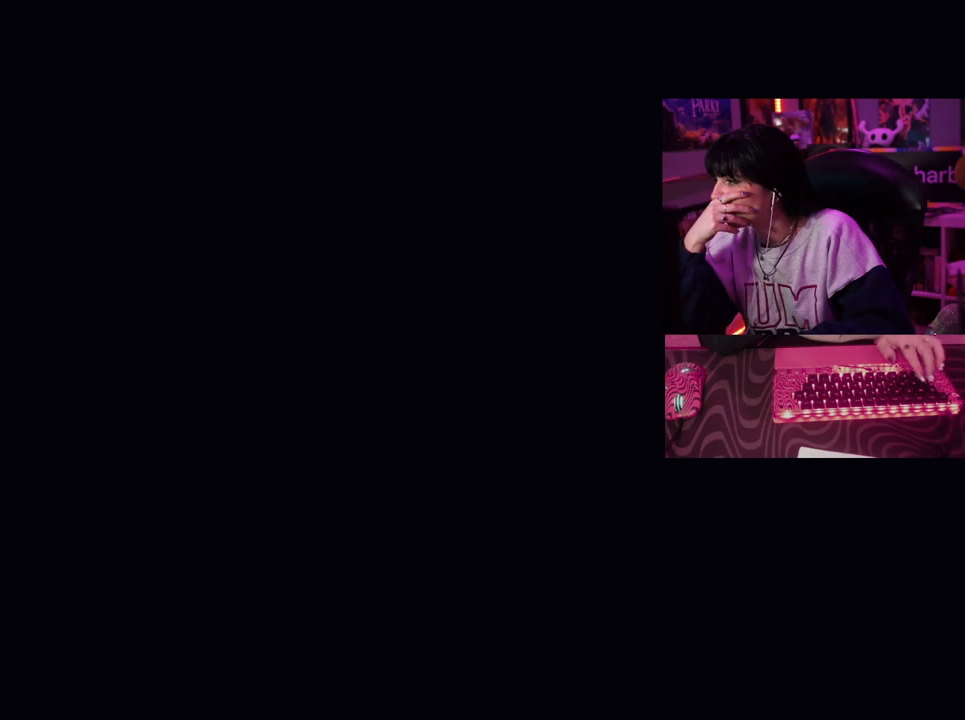
{"keys": ["ctrl"], "mouse": [], "events": [[483, "ctrl", "down"]]}
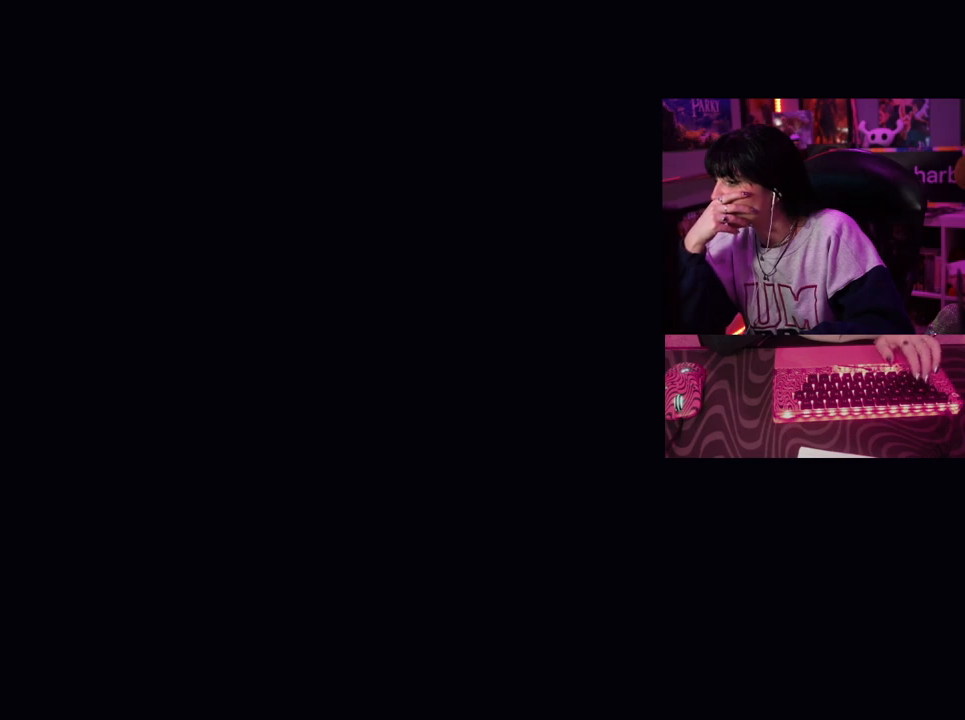
{"keys": [], "mouse": [], "events": [[67, "a", "down"], [67, "ctrl", "up"], [167, "a", "up"]]}
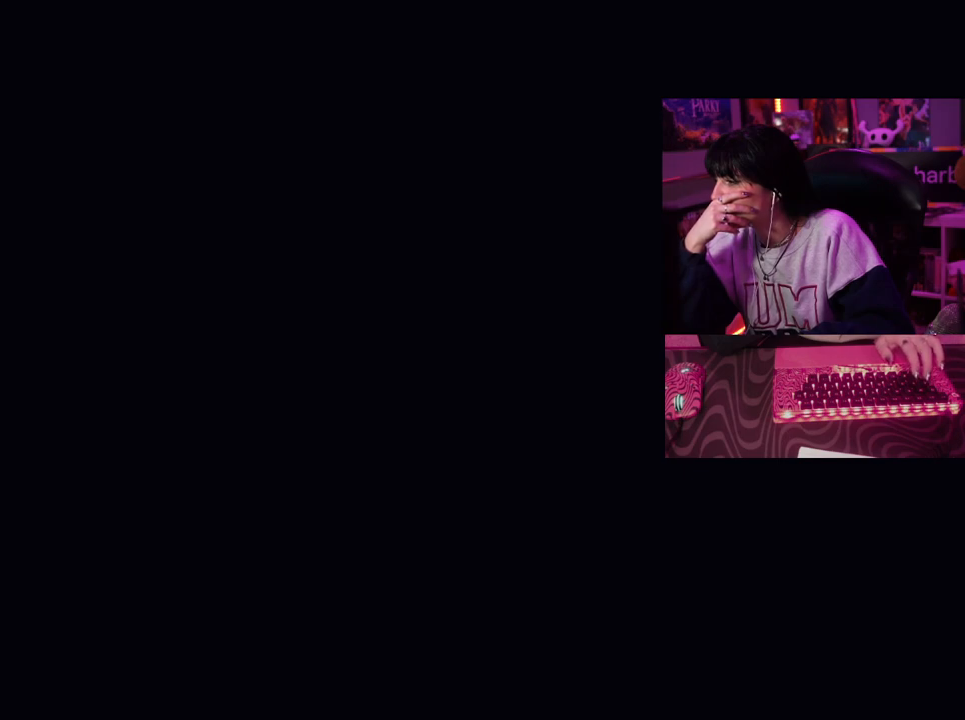
{"keys": [], "mouse": [], "events": []}
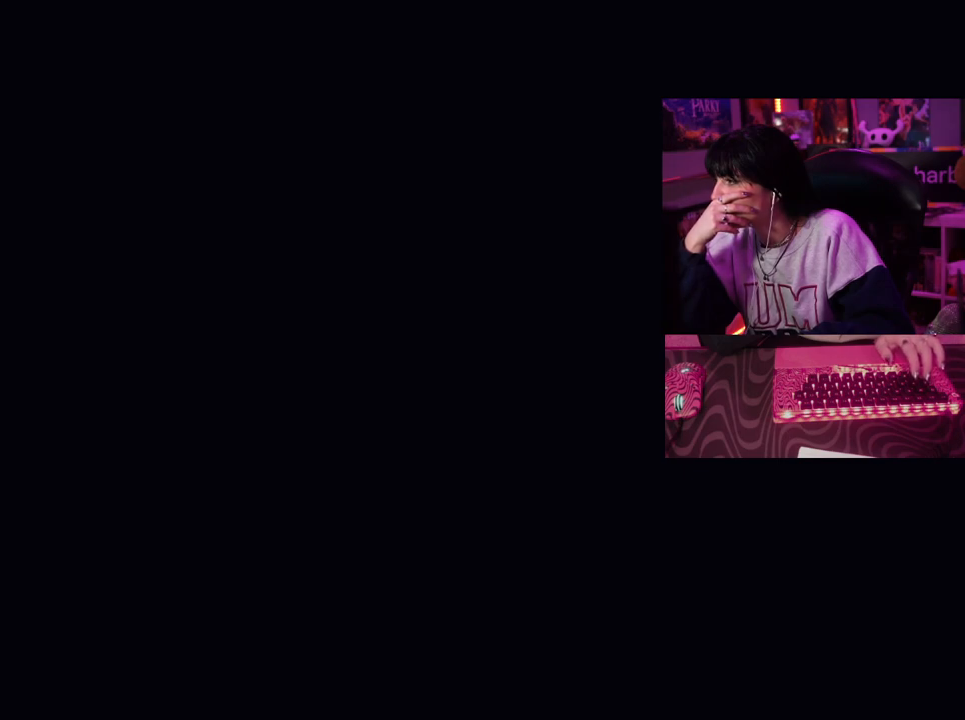
{"keys": [], "mouse": [], "events": []}
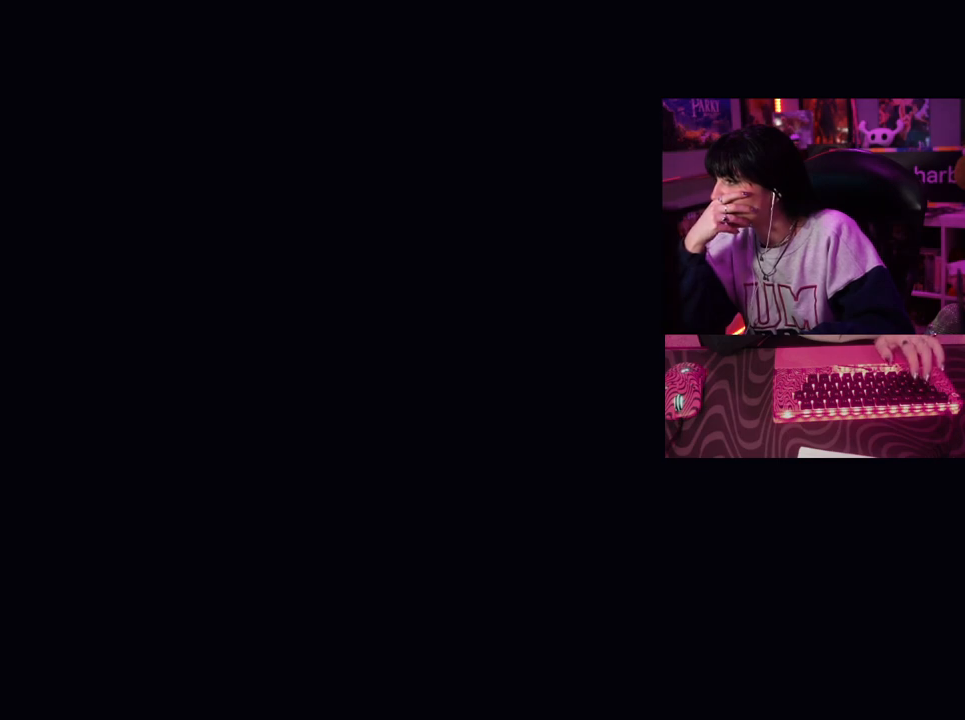
{"keys": [], "mouse": [], "events": []}
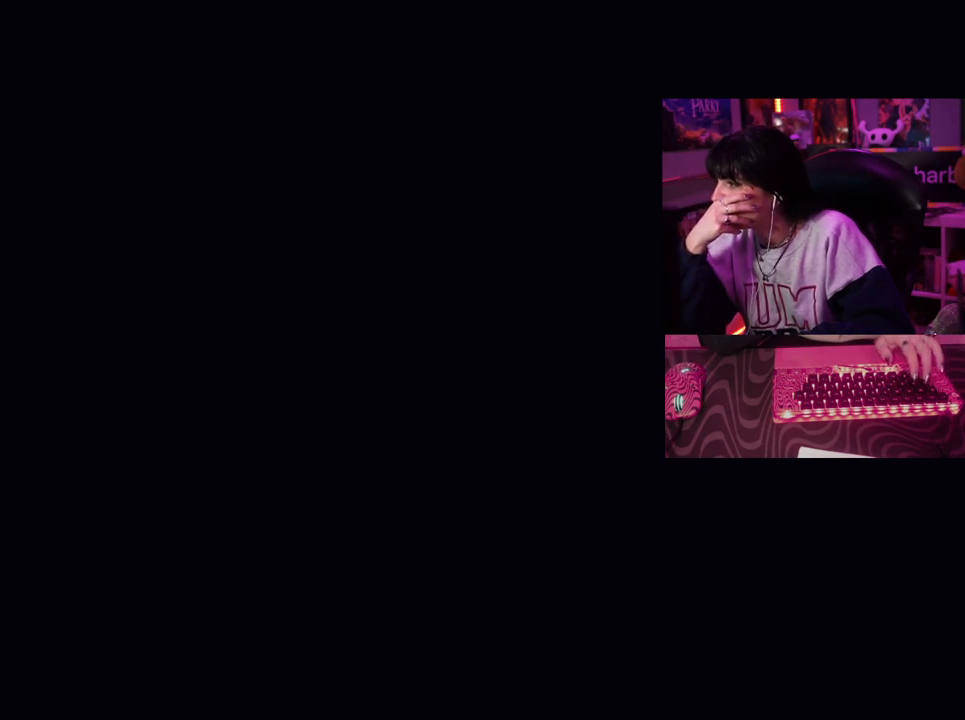
{"keys": [], "mouse": [], "events": []}
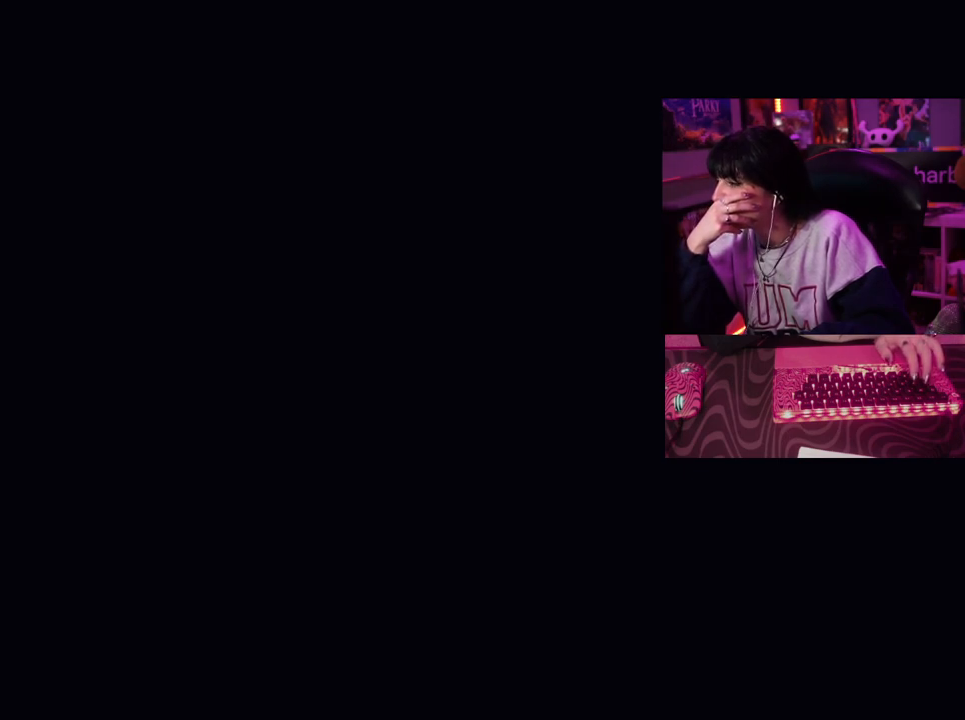
{"keys": [], "mouse": [], "events": []}
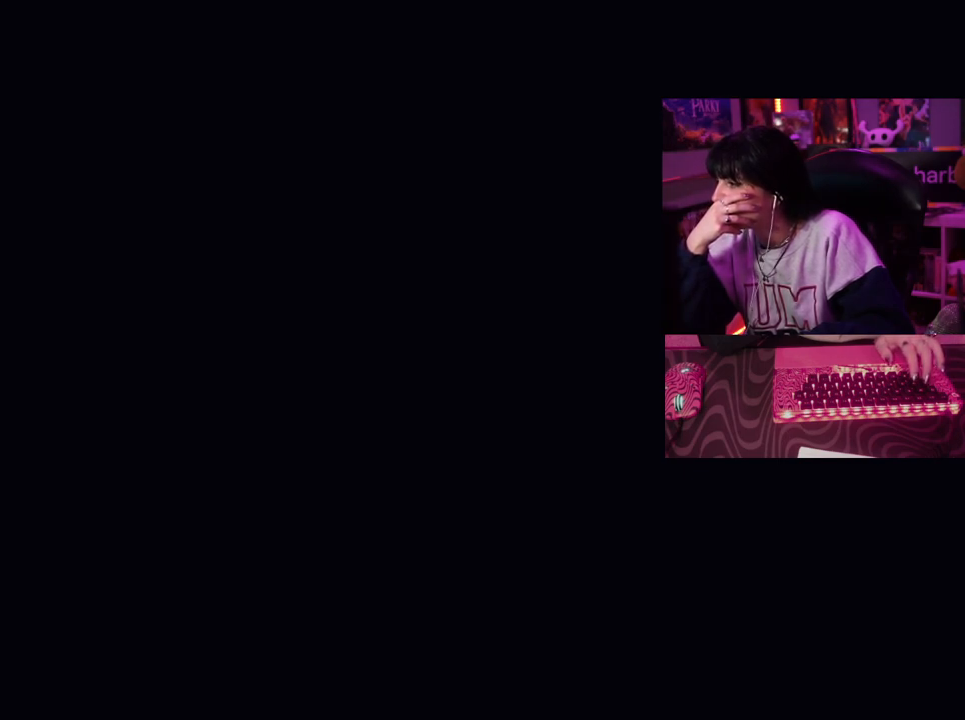
{"keys": [], "mouse": [], "events": []}
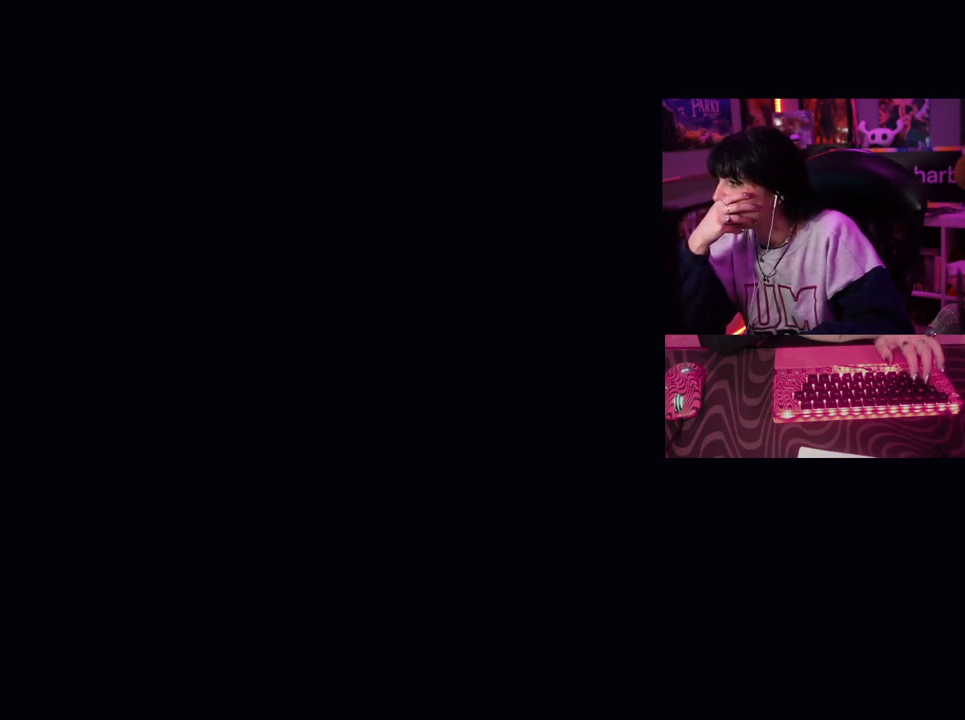
{"keys": [], "mouse": [], "events": []}
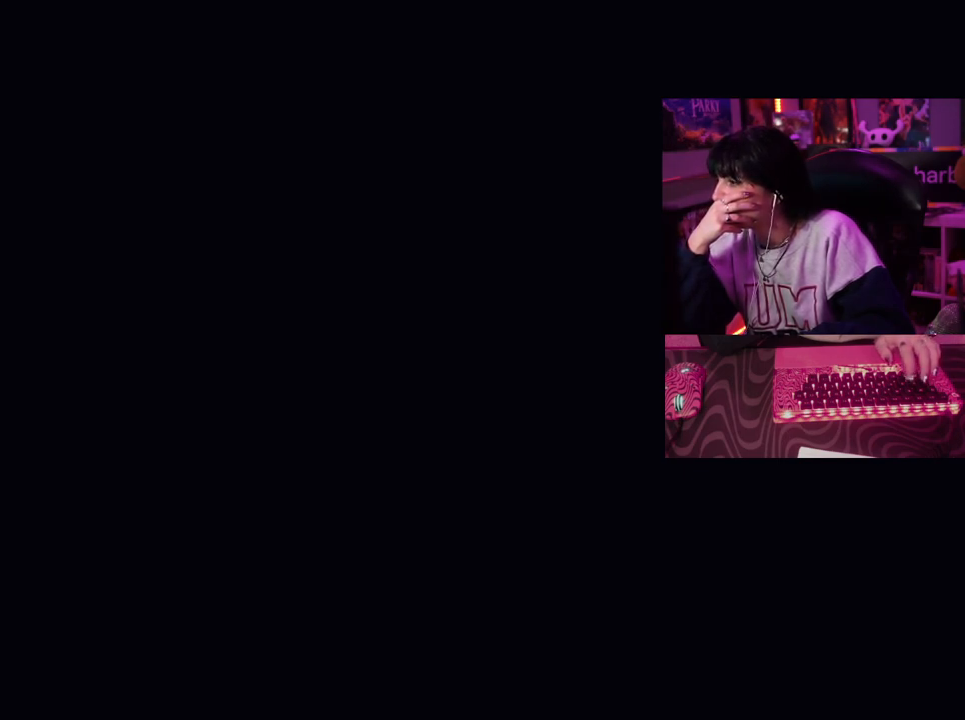
{"keys": [], "mouse": [], "events": [[233, "ctrl", "down"], [283, "a", "down"], [283, "ctrl", "up"], [433, "a", "up"]]}